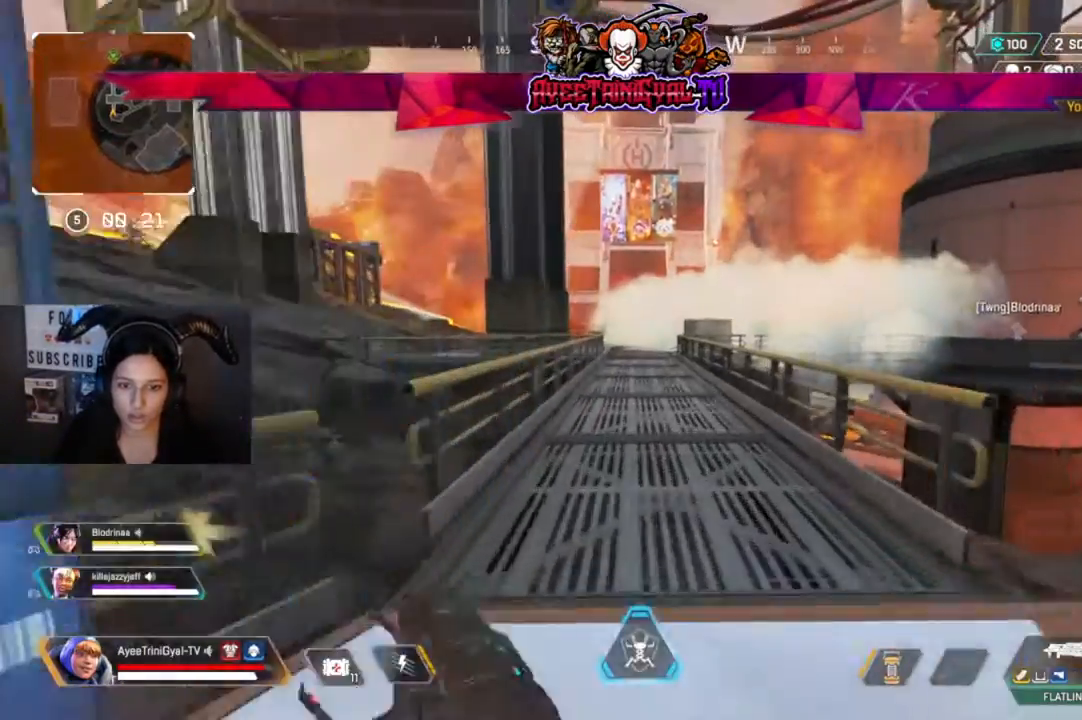
Gameplay with a controller (Xbox layout); each line is a JSON object with the inputs held at the frame after it. "events" lists button and stick changes between this image and that frame as [ms after this image, input, new state], when the widget could be followed in between.
{"buttons": ["R3"], "left_stick": "up", "right_stick": "center", "events": [[467, "R3", "down"]]}
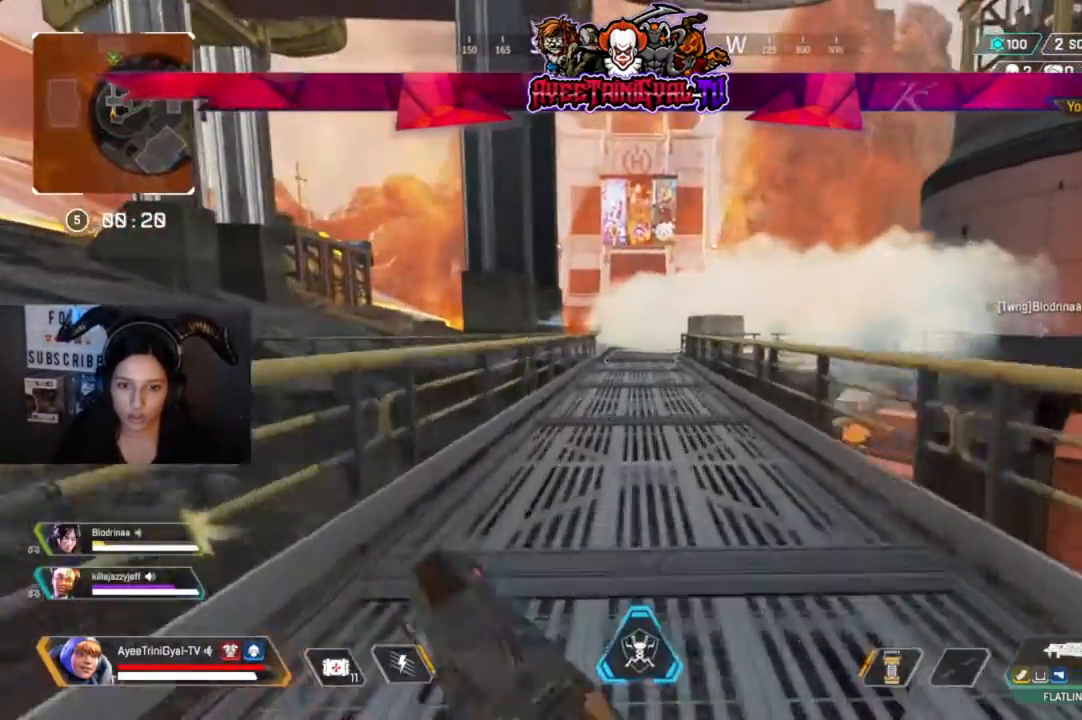
{"buttons": [], "left_stick": "up", "right_stick": "center", "events": [[100, "R3", "up"], [267, "A", "down"], [433, "A", "up"]]}
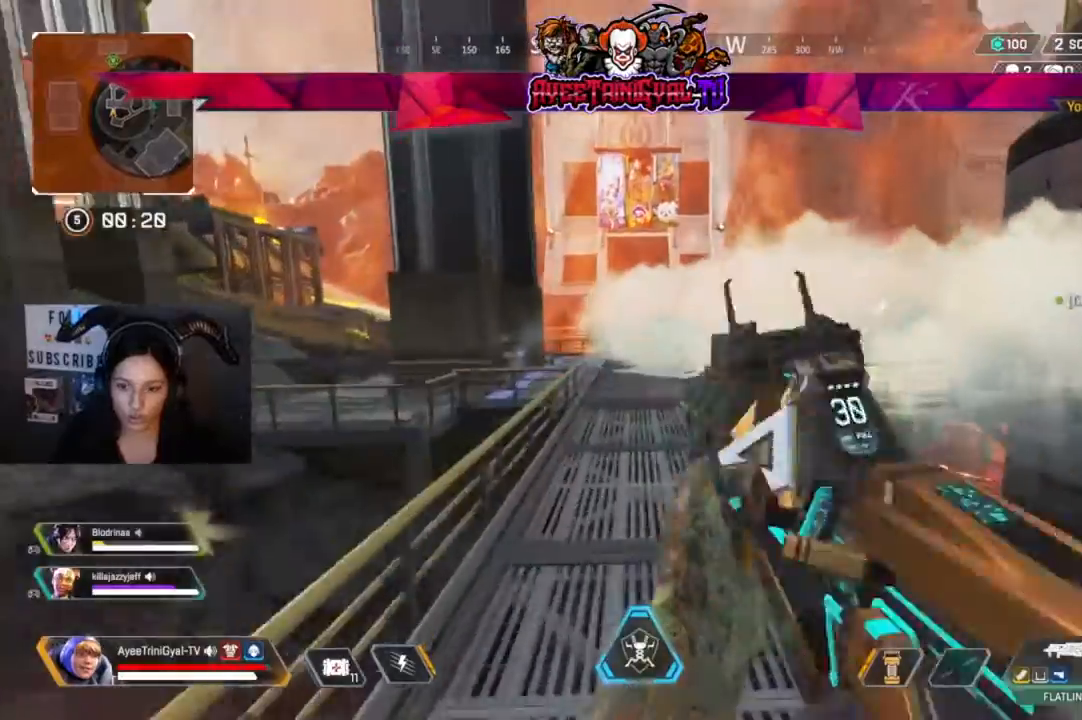
{"buttons": [], "left_stick": "up", "right_stick": "center", "events": []}
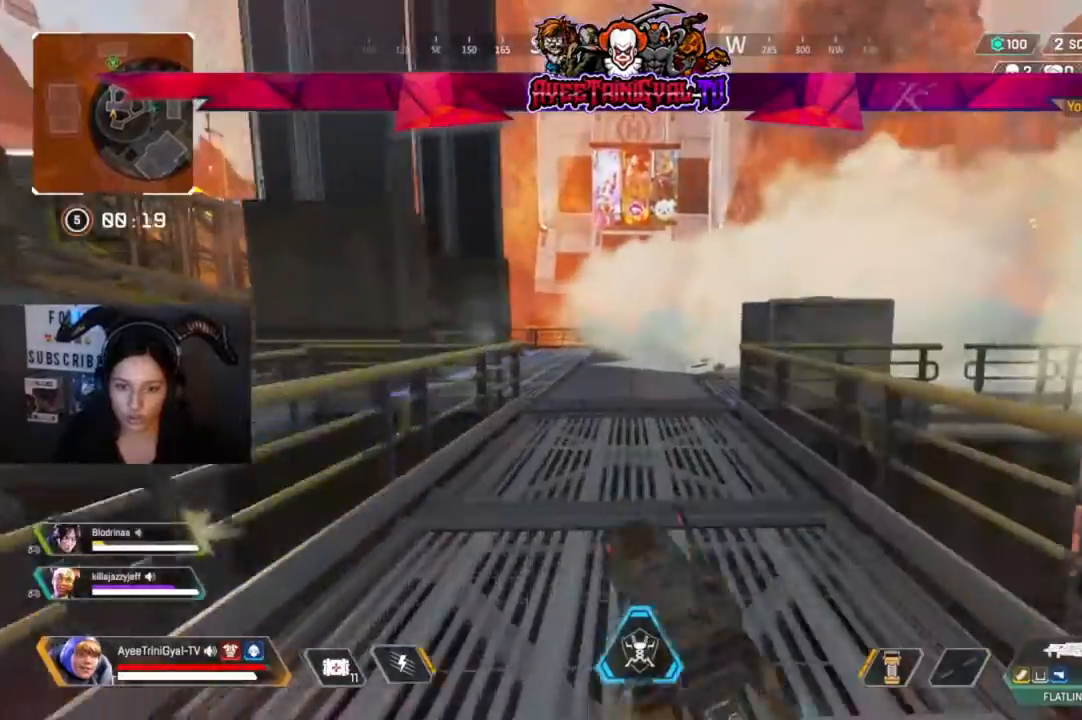
{"buttons": [], "left_stick": "up", "right_stick": "down-right", "events": [[433, "right_stick", "down-right"]]}
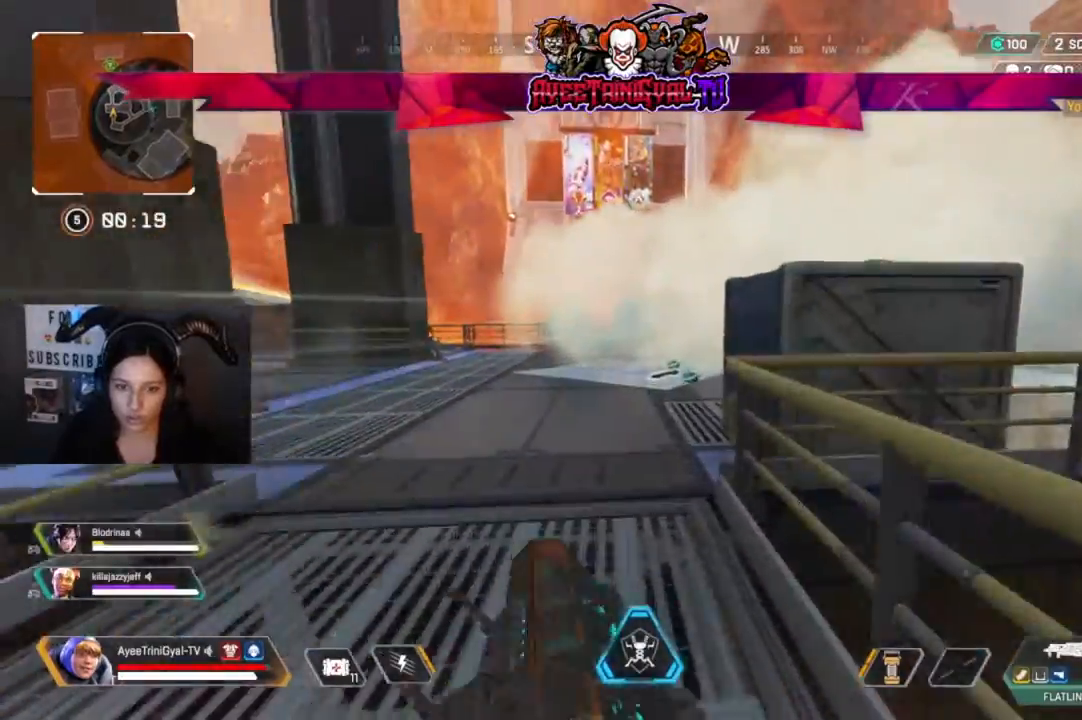
{"buttons": [], "left_stick": "up", "right_stick": "center", "events": [[500, "right_stick", "center"]]}
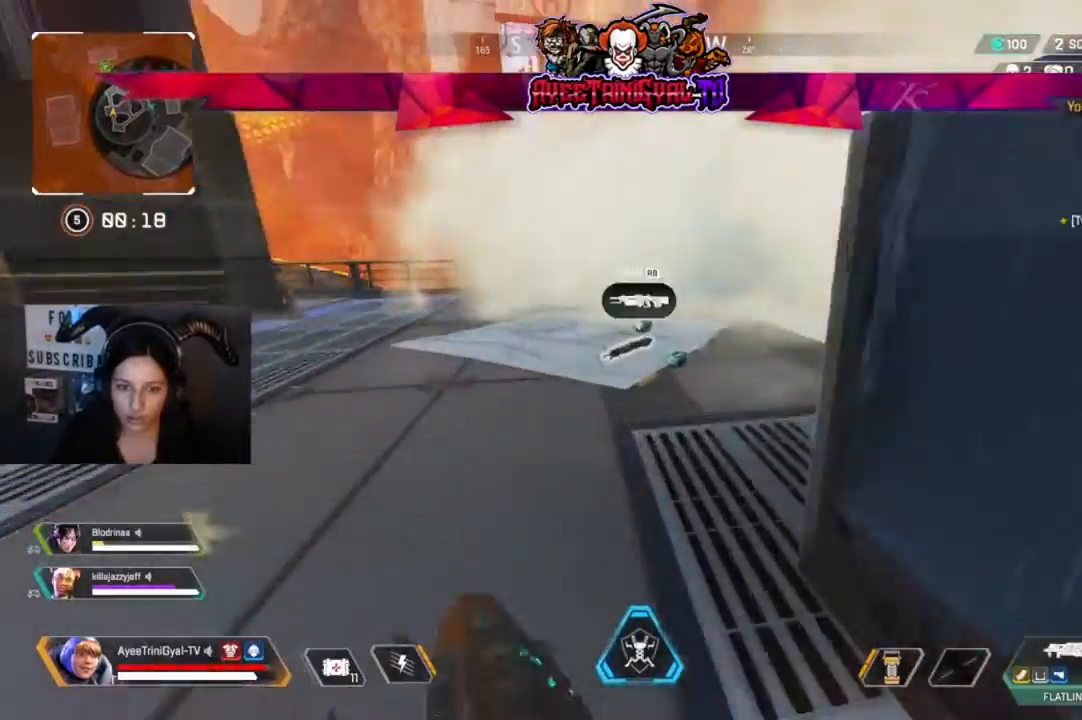
{"buttons": [], "left_stick": "up", "right_stick": "center", "events": [[267, "X", "down"], [400, "X", "up"]]}
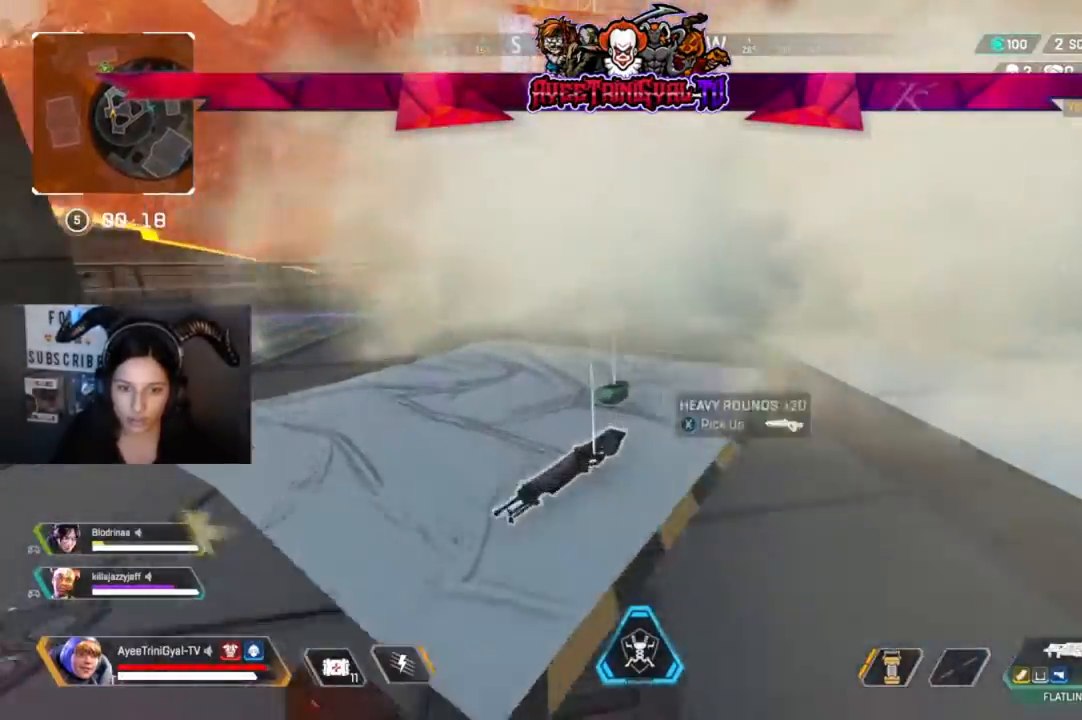
{"buttons": [], "left_stick": "up", "right_stick": "center", "events": [[67, "X", "down"], [200, "X", "up"], [267, "X", "down"], [367, "X", "up"]]}
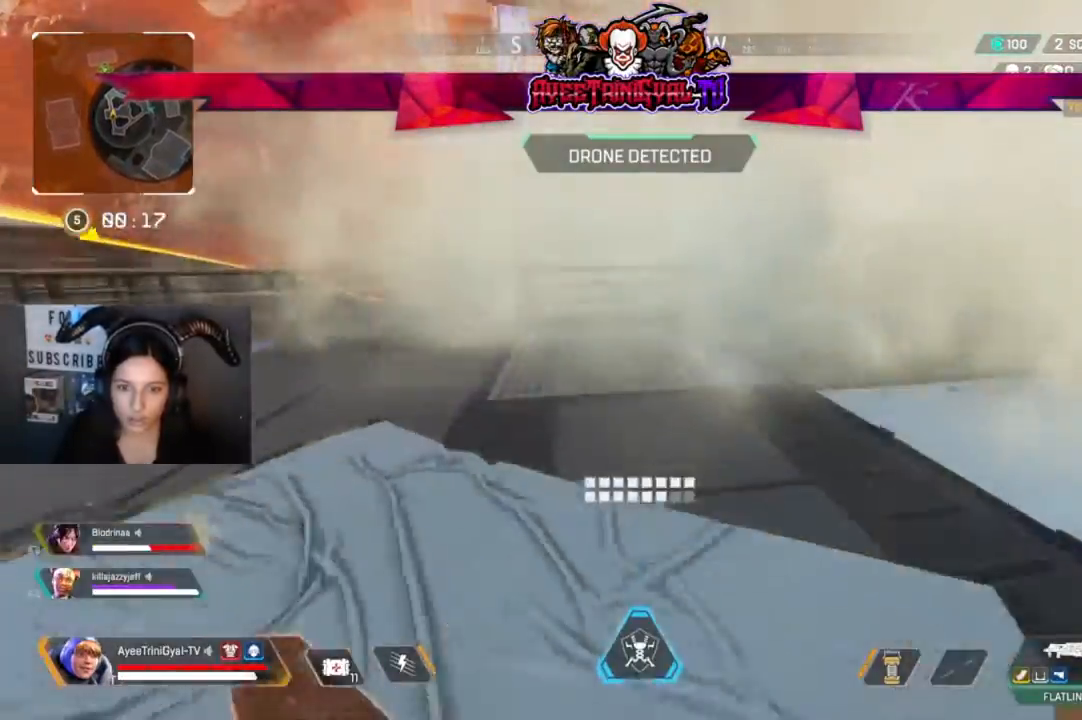
{"buttons": [], "left_stick": "left", "right_stick": "center", "events": [[100, "right_stick", "up-right"], [233, "right_stick", "center"], [333, "right_stick", "left"], [400, "left_stick", "left"], [467, "right_stick", "center"]]}
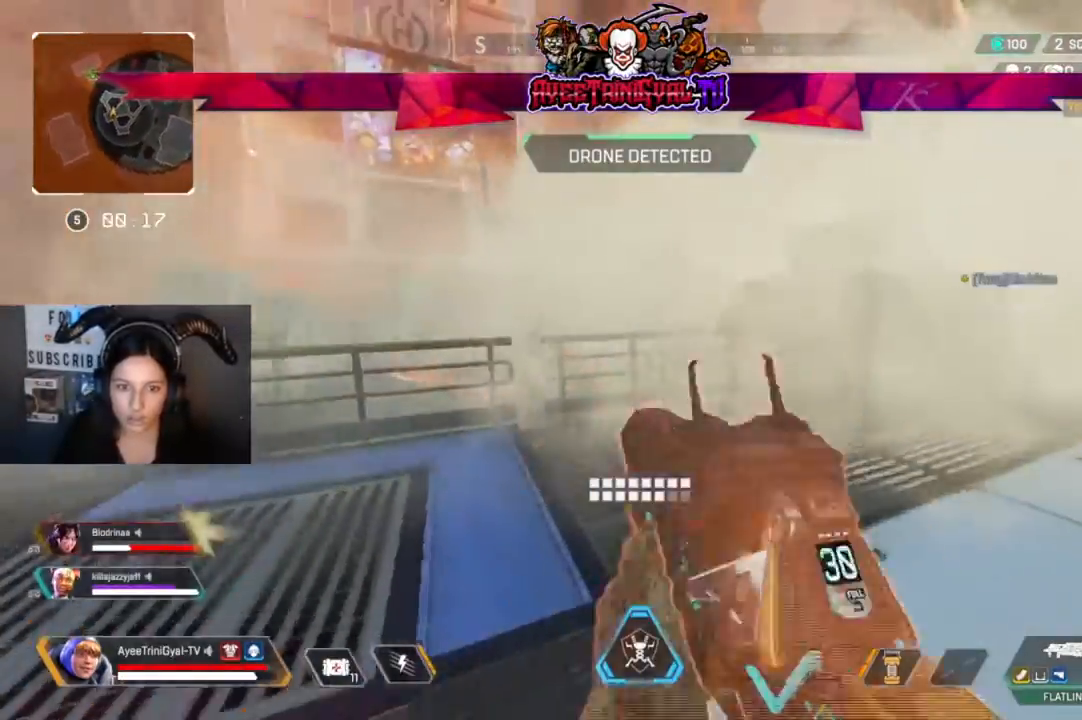
{"buttons": ["R2"], "left_stick": "up-left", "right_stick": "center", "events": [[33, "right_stick", "right"], [67, "left_stick", "up-left"], [433, "R2", "down"], [467, "right_stick", "center"]]}
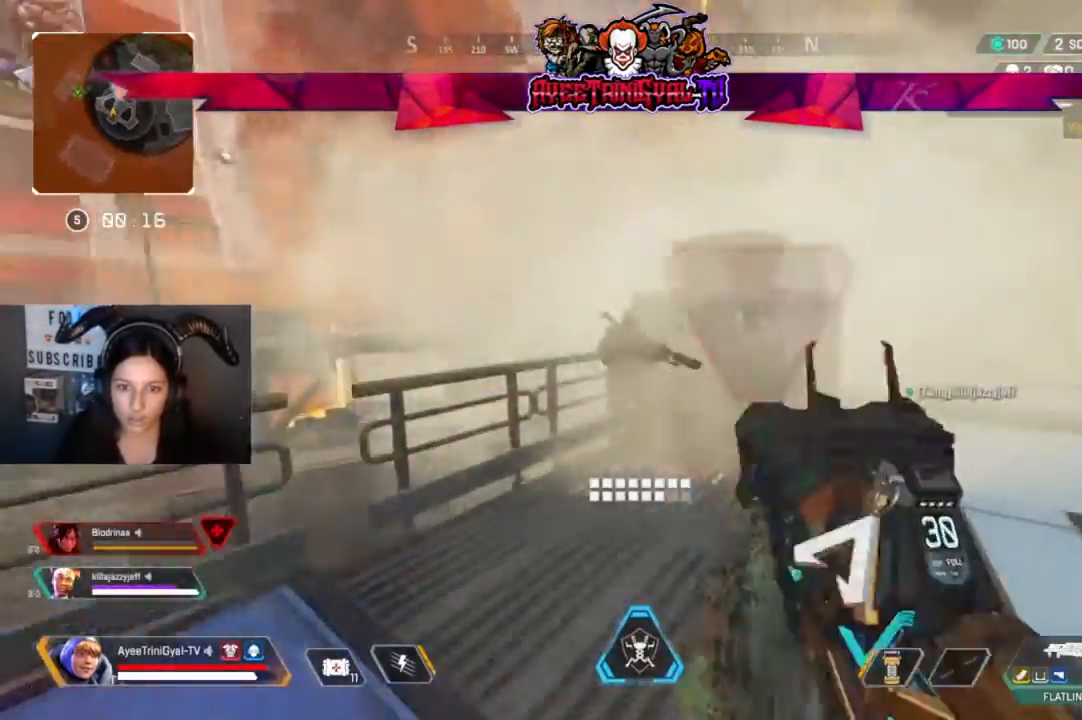
{"buttons": ["R2"], "left_stick": "center", "right_stick": "center", "events": [[433, "left_stick", "center"]]}
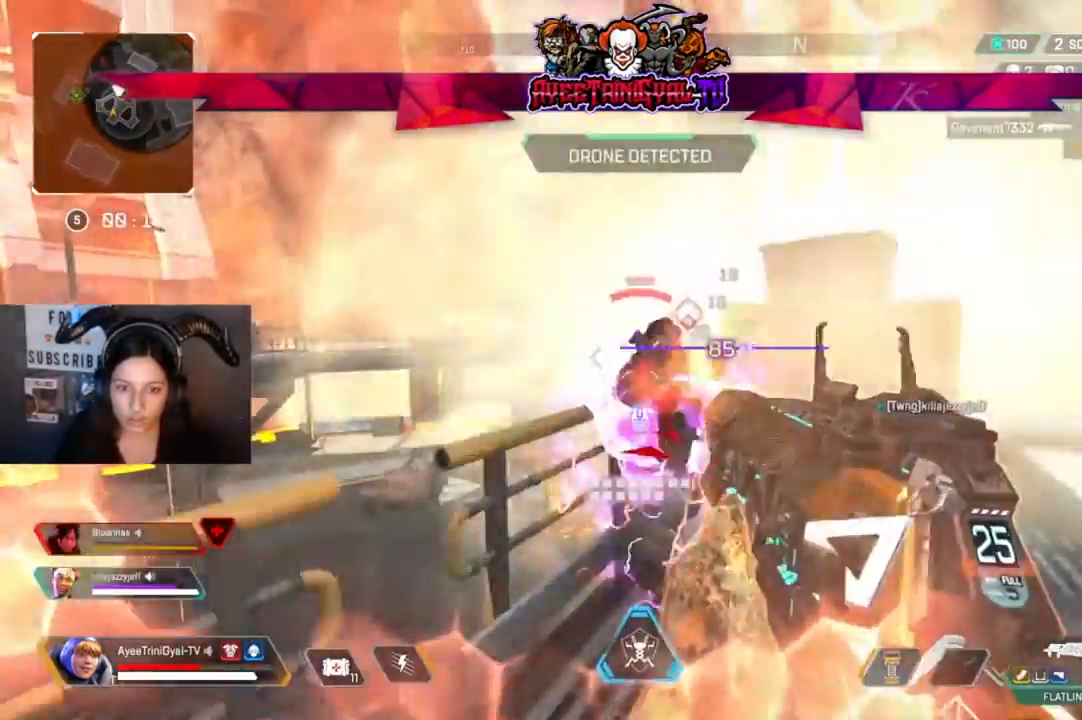
{"buttons": ["R2"], "left_stick": "up-right", "right_stick": "down-right", "events": [[200, "left_stick", "left"], [333, "left_stick", "center"], [367, "right_stick", "down-right"], [500, "left_stick", "up-right"]]}
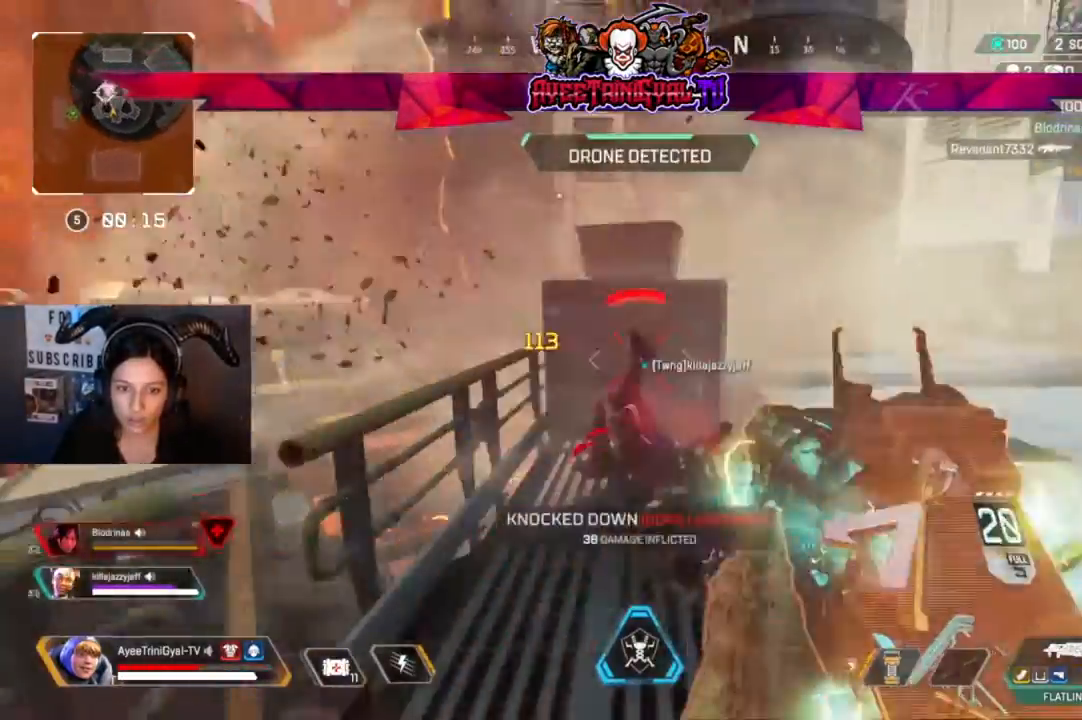
{"buttons": [], "left_stick": "up", "right_stick": "center", "events": [[67, "R2", "up"], [67, "right_stick", "center"], [167, "X", "down"], [267, "X", "up"], [333, "left_stick", "up"]]}
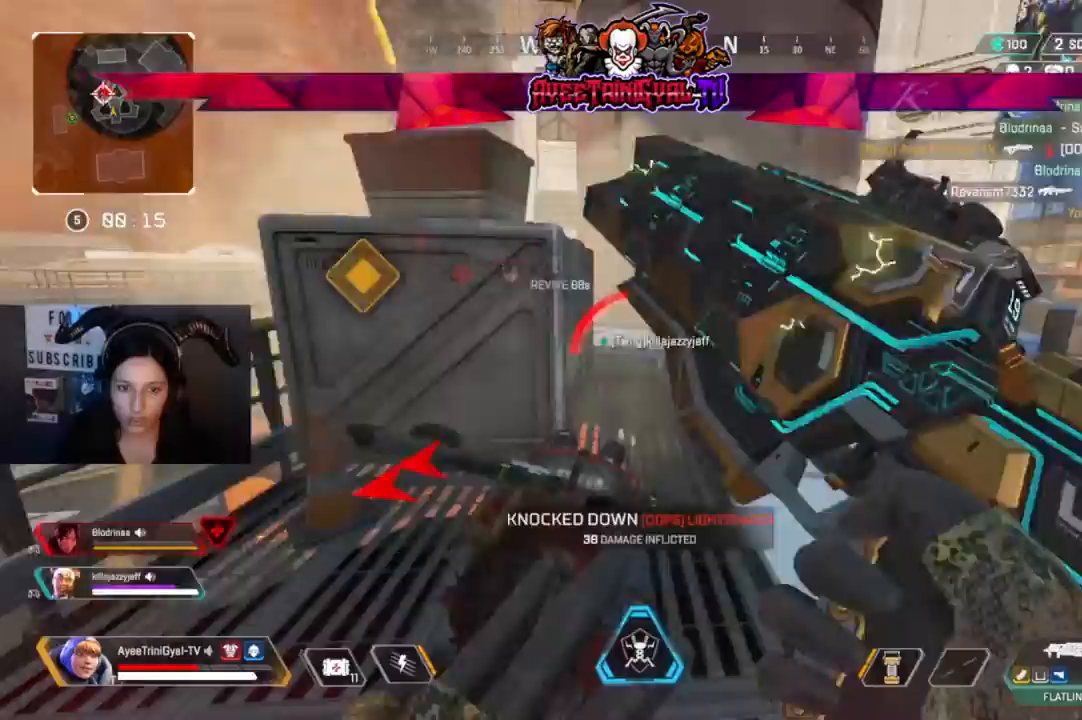
{"buttons": [], "left_stick": "up", "right_stick": "center"}
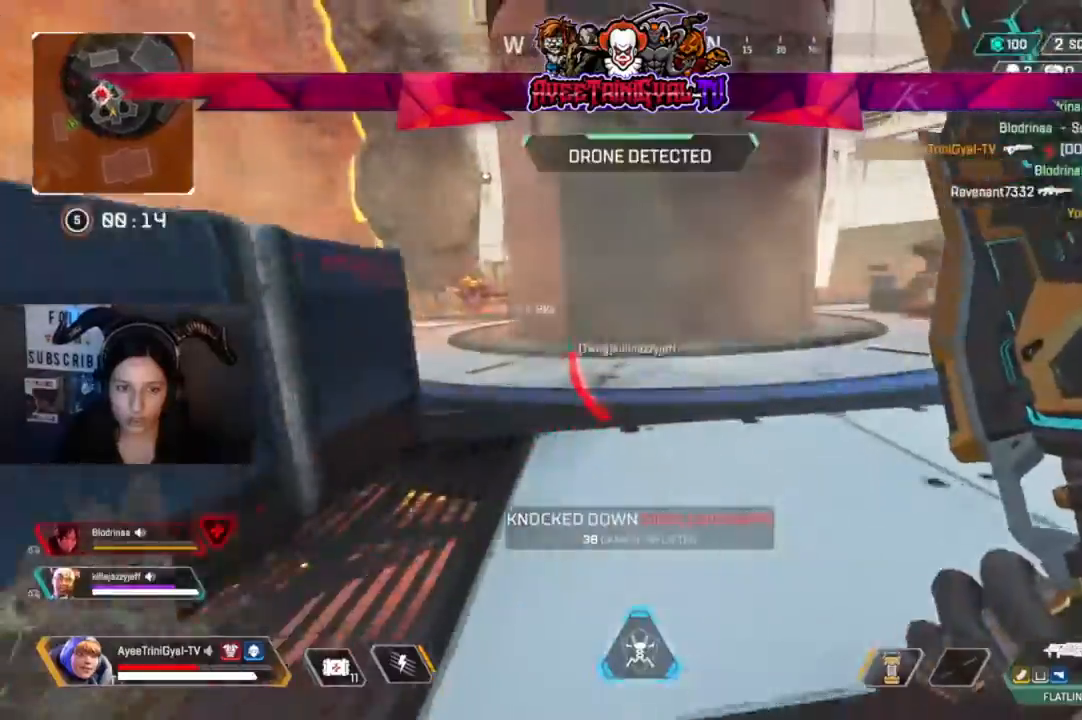
{"buttons": [], "left_stick": "up", "right_stick": "center", "events": [[200, "right_stick", "left"], [433, "right_stick", "center"]]}
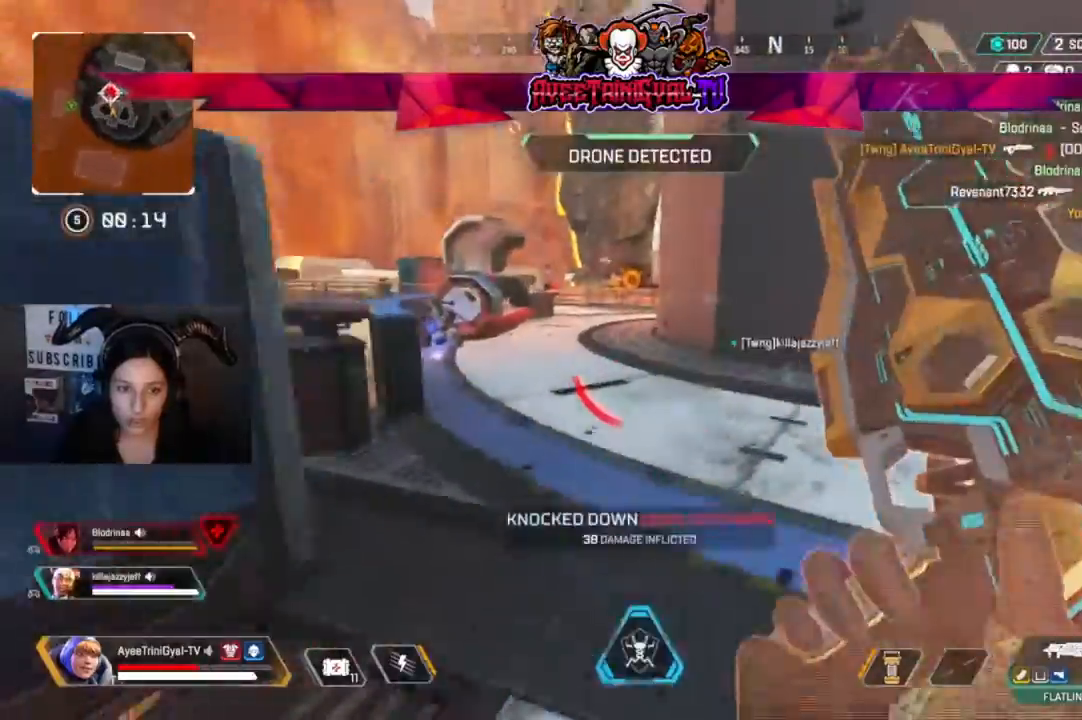
{"buttons": [], "left_stick": "up", "right_stick": "center", "events": [[233, "R3", "down"], [233, "right_stick", "left"], [433, "R3", "up"], [467, "right_stick", "center"]]}
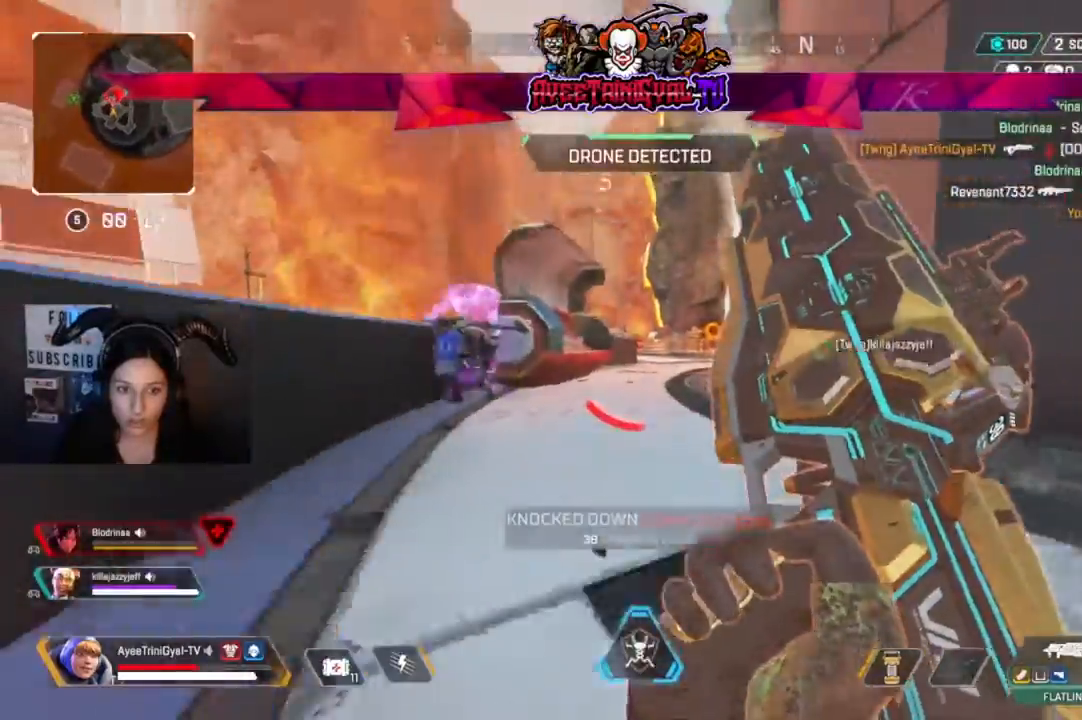
{"buttons": ["R2"], "left_stick": "down-right", "right_stick": "up-left", "events": [[67, "right_stick", "left"], [133, "left_stick", "down-left"], [233, "L3", "down"], [267, "R2", "down"], [300, "R3", "down"], [300, "right_stick", "center"], [433, "L3", "up"], [467, "R3", "up"], [467, "left_stick", "down-right"], [500, "right_stick", "up-left"]]}
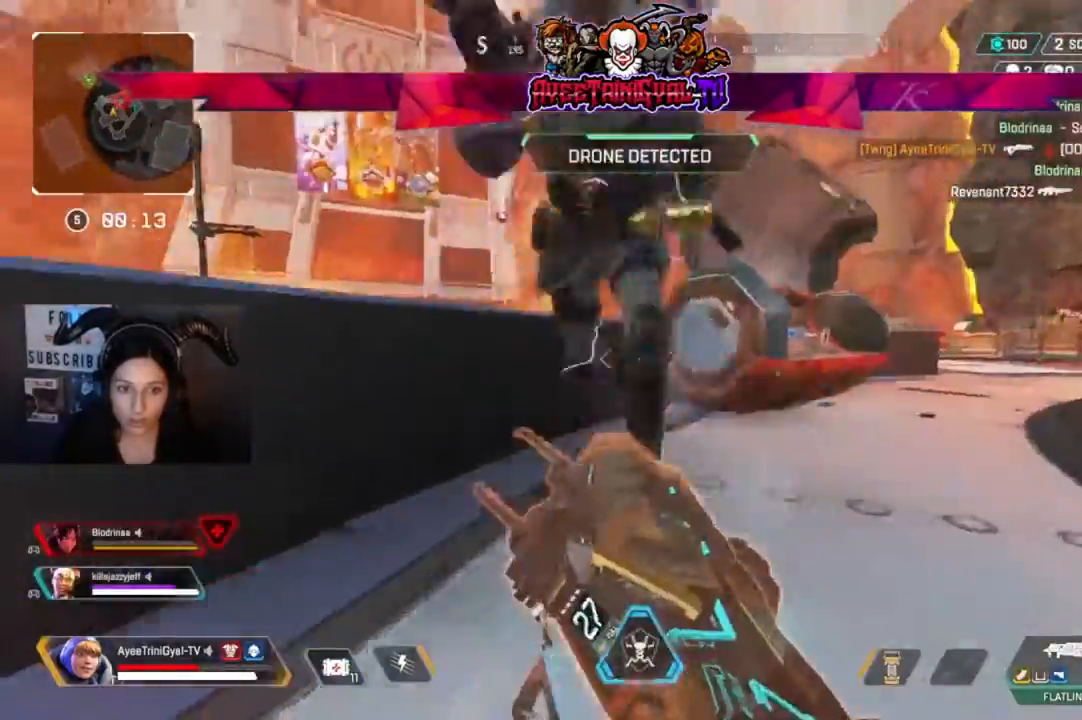
{"buttons": [], "left_stick": "down-left", "right_stick": "left", "events": [[67, "L3", "down"], [133, "right_stick", "up-right"], [233, "right_stick", "center"], [267, "L3", "up"], [333, "right_stick", "left"], [400, "left_stick", "down-left"], [500, "R2", "up"]]}
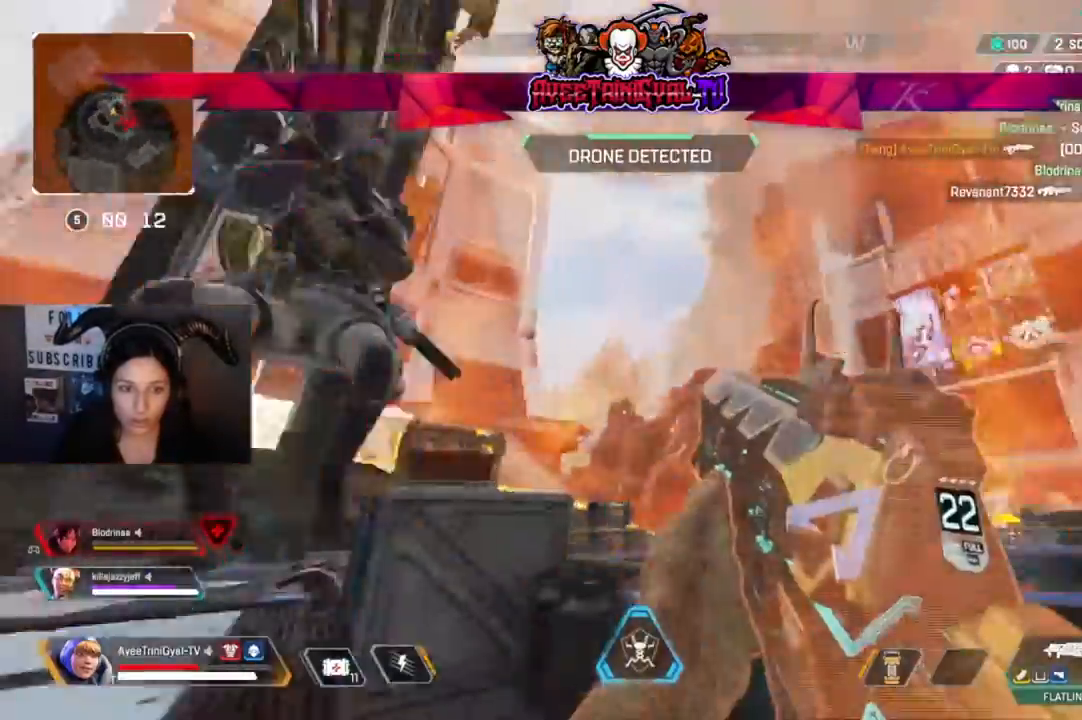
{"buttons": ["R2"], "left_stick": "left", "right_stick": "down-left", "events": [[100, "right_stick", "down-left"], [300, "R2", "down"], [333, "right_stick", "down-right"], [367, "left_stick", "left"], [500, "right_stick", "down-left"]]}
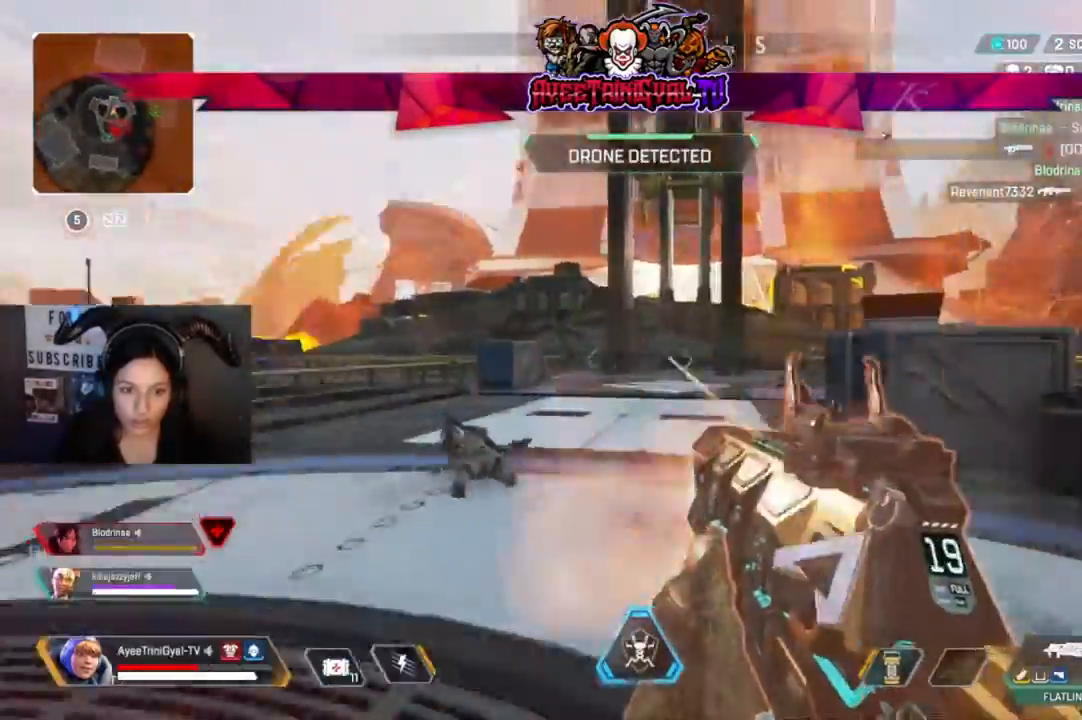
{"buttons": ["R2"], "left_stick": "up-left", "right_stick": "center", "events": [[267, "left_stick", "up-left"], [300, "right_stick", "down-right"], [467, "right_stick", "center"]]}
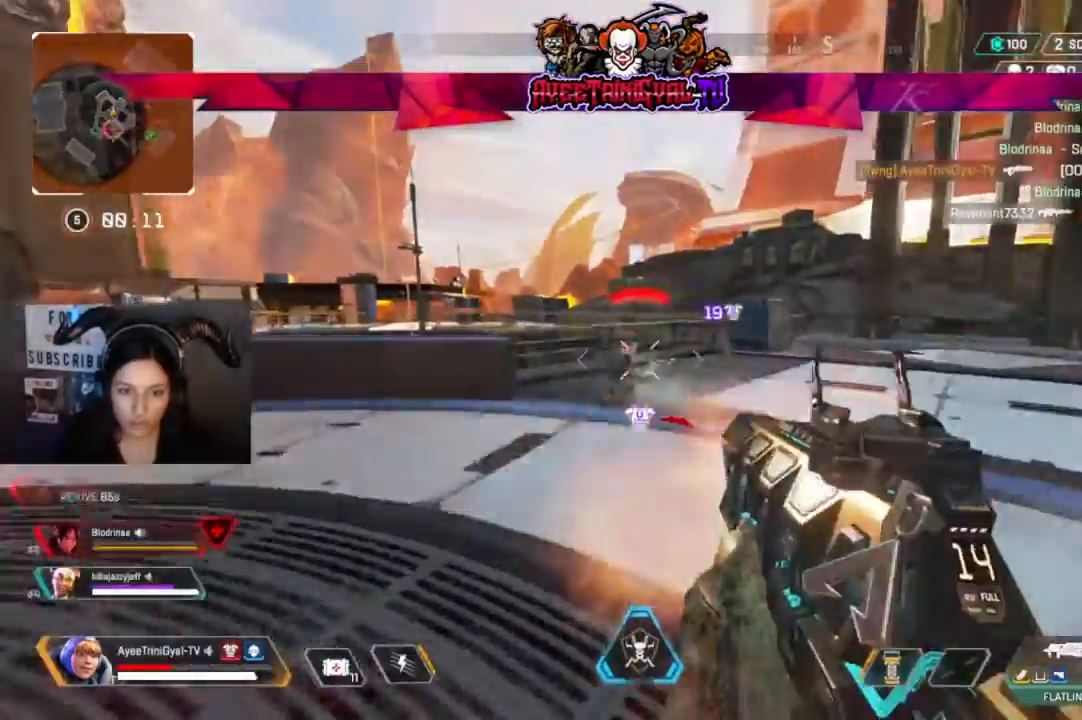
{"buttons": ["R2"], "left_stick": "left", "right_stick": "center", "events": [[67, "left_stick", "left"]]}
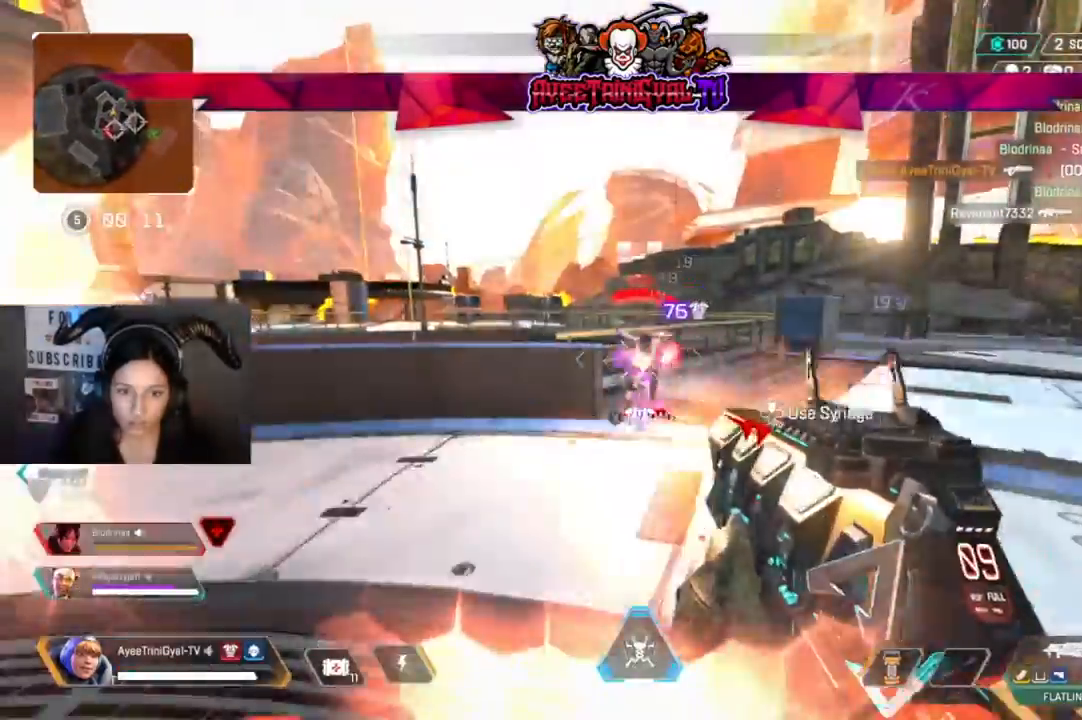
{"buttons": ["R2"], "left_stick": "left", "right_stick": "right", "events": [[167, "right_stick", "right"]]}
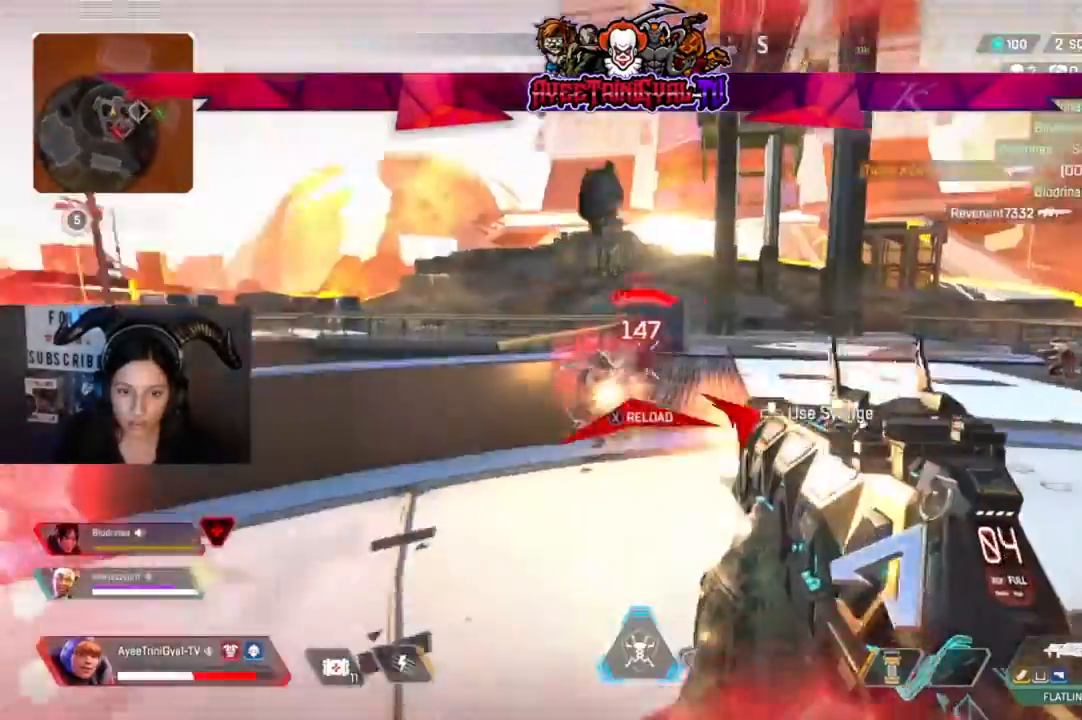
{"buttons": ["R2", "R3"], "left_stick": "left", "right_stick": "center"}
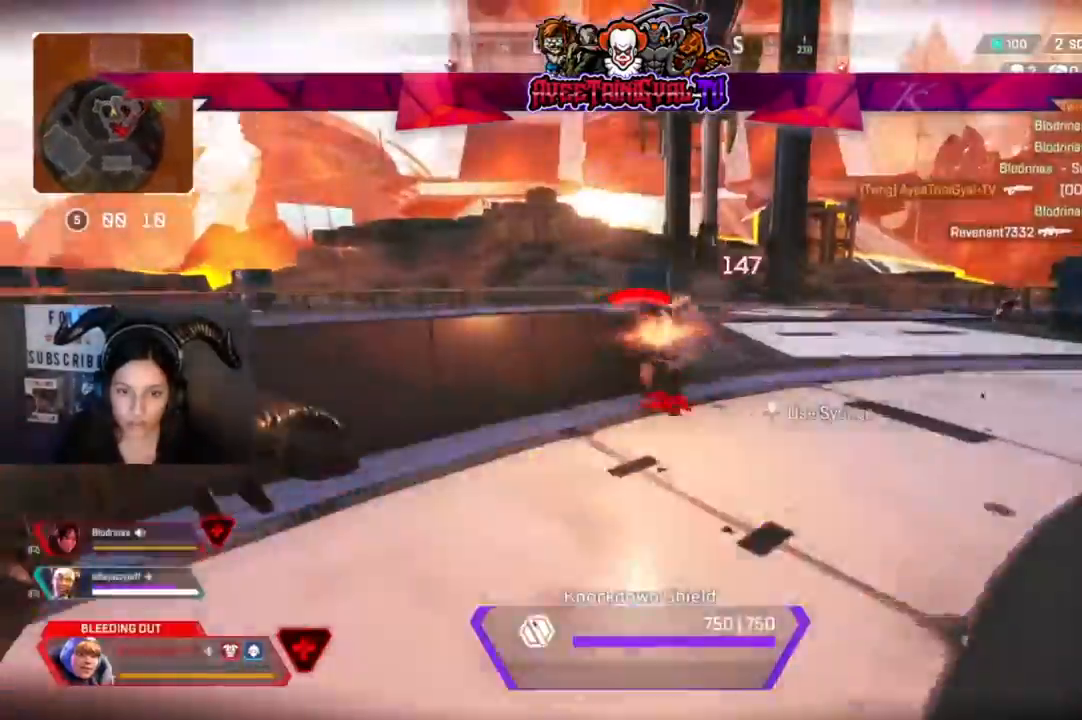
{"buttons": [], "left_stick": "down-right", "right_stick": "center"}
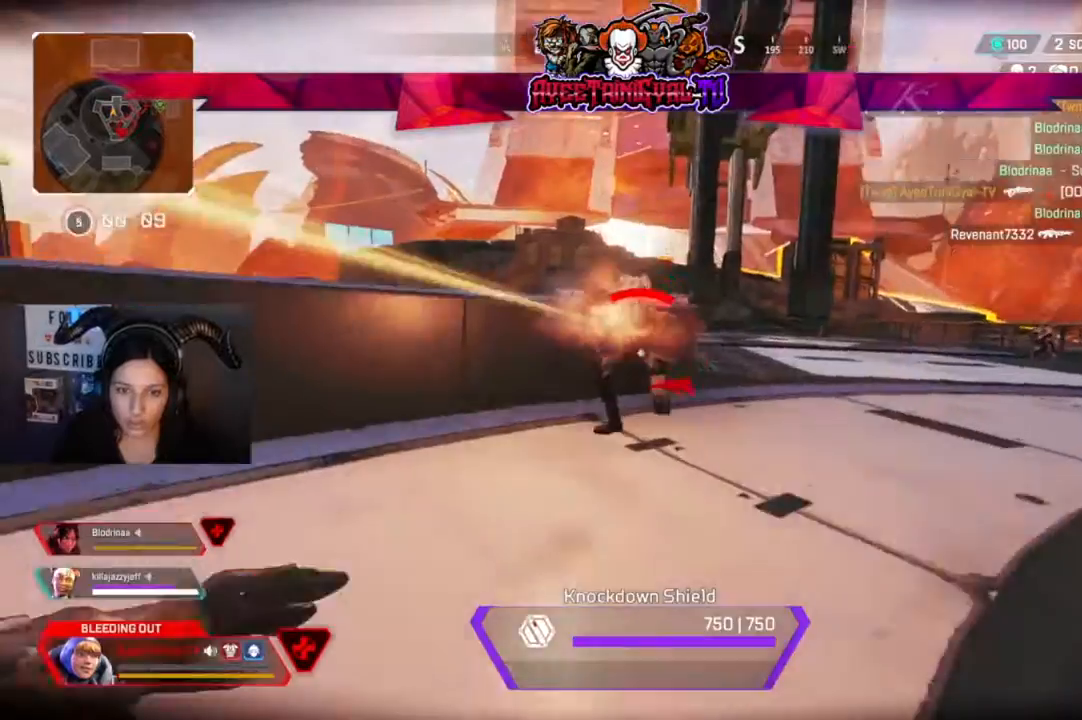
{"buttons": ["R1"], "left_stick": "center", "right_stick": "right", "events": [[33, "R1", "down"], [33, "right_stick", "up-left"], [100, "left_stick", "down"], [100, "right_stick", "left"], [167, "R1", "up"], [233, "R1", "down"], [267, "right_stick", "up-right"], [300, "left_stick", "up-right"], [333, "right_stick", "center"], [367, "R1", "up"], [433, "R1", "down"], [467, "left_stick", "center"], [467, "right_stick", "right"]]}
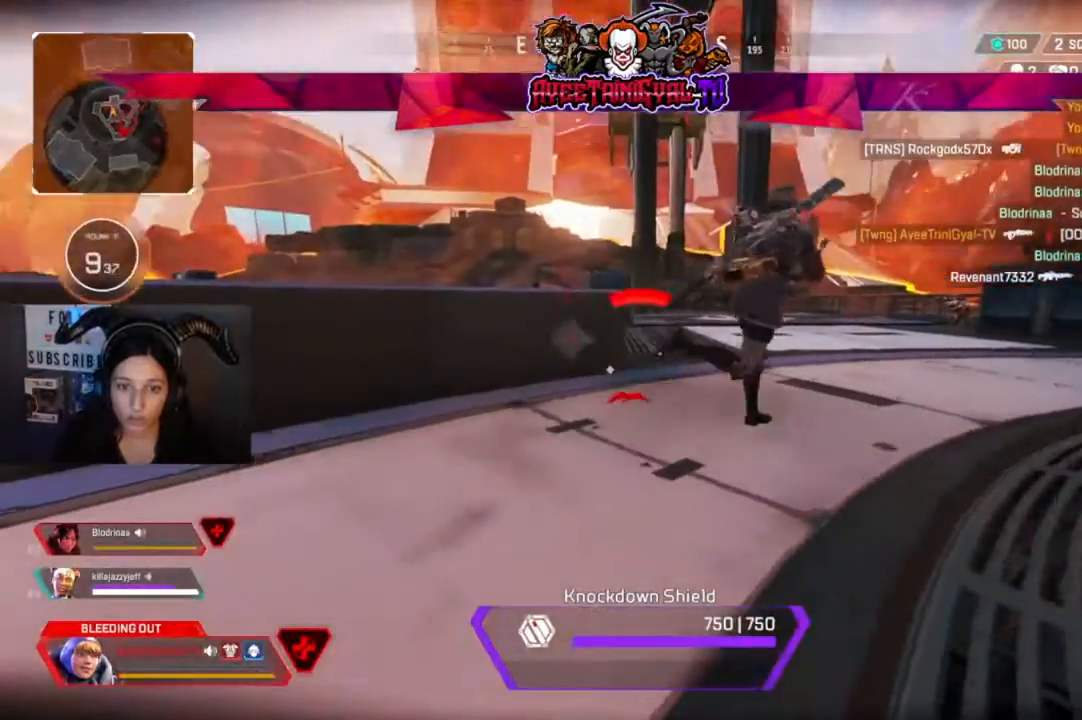
{"buttons": ["R1"], "left_stick": "center", "right_stick": "center", "events": [[67, "R1", "up"], [167, "R1", "down"], [300, "R1", "up"], [300, "right_stick", "center"], [367, "right_stick", "left"], [400, "R1", "down"], [467, "right_stick", "center"]]}
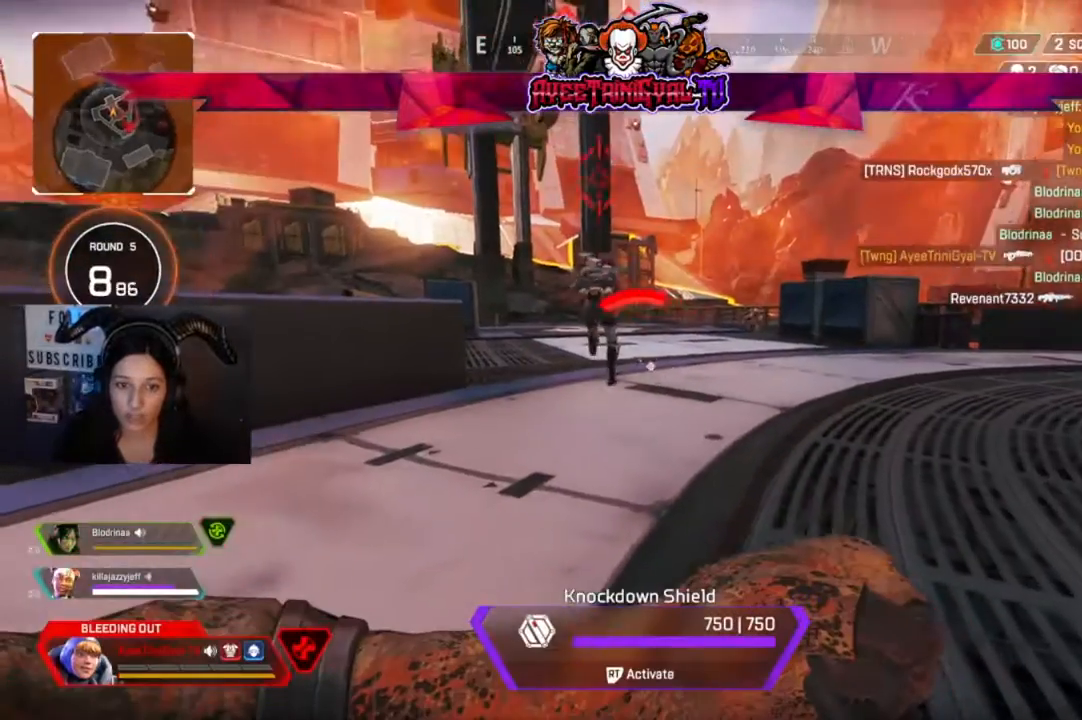
{"buttons": ["R1"], "left_stick": "up-left", "right_stick": "center", "events": [[67, "R1", "up"], [100, "left_stick", "up-right"], [133, "right_stick", "right"], [167, "R1", "down"], [233, "left_stick", "up"], [267, "right_stick", "up"], [300, "R1", "up"], [400, "R1", "down"], [400, "right_stick", "center"], [500, "left_stick", "up-left"]]}